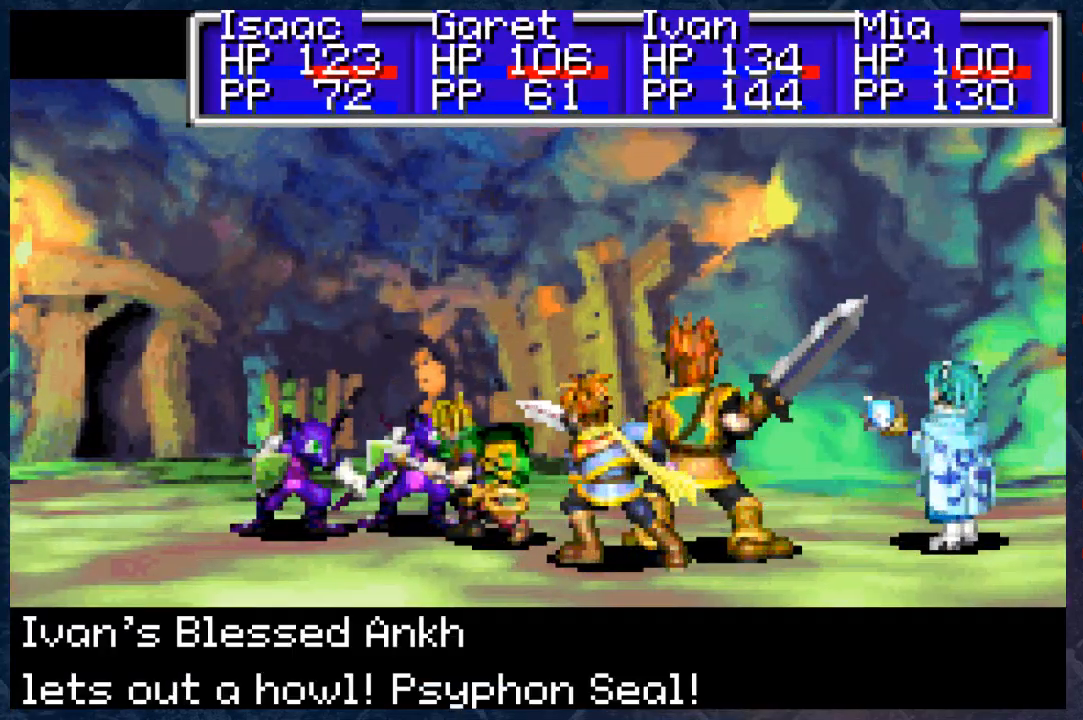
Gameplay with a controller (Xbox layout); each line is a JSON object with the inputs held at the frame after it. "events" lists button and stick changes between this image and that frame as [ms after this image, input, new state], when the widget could be followed in between. Not read: Z.
{"buttons": [], "left_stick": "center", "right_stick": "center", "events": []}
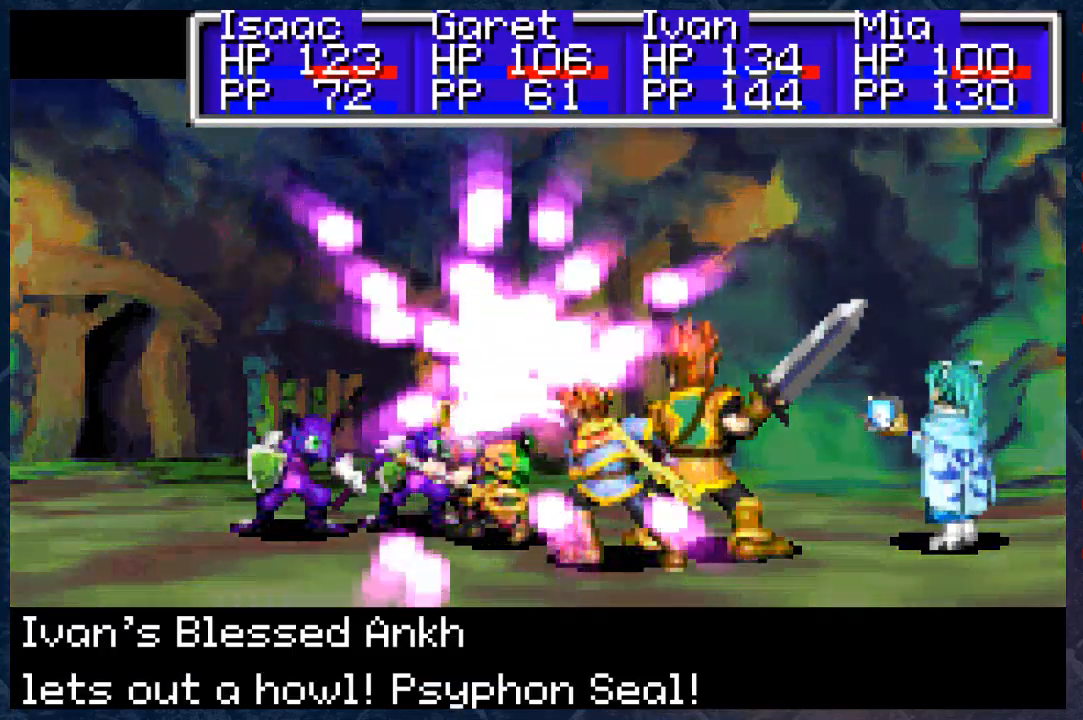
{"buttons": [], "left_stick": "center", "right_stick": "center", "events": []}
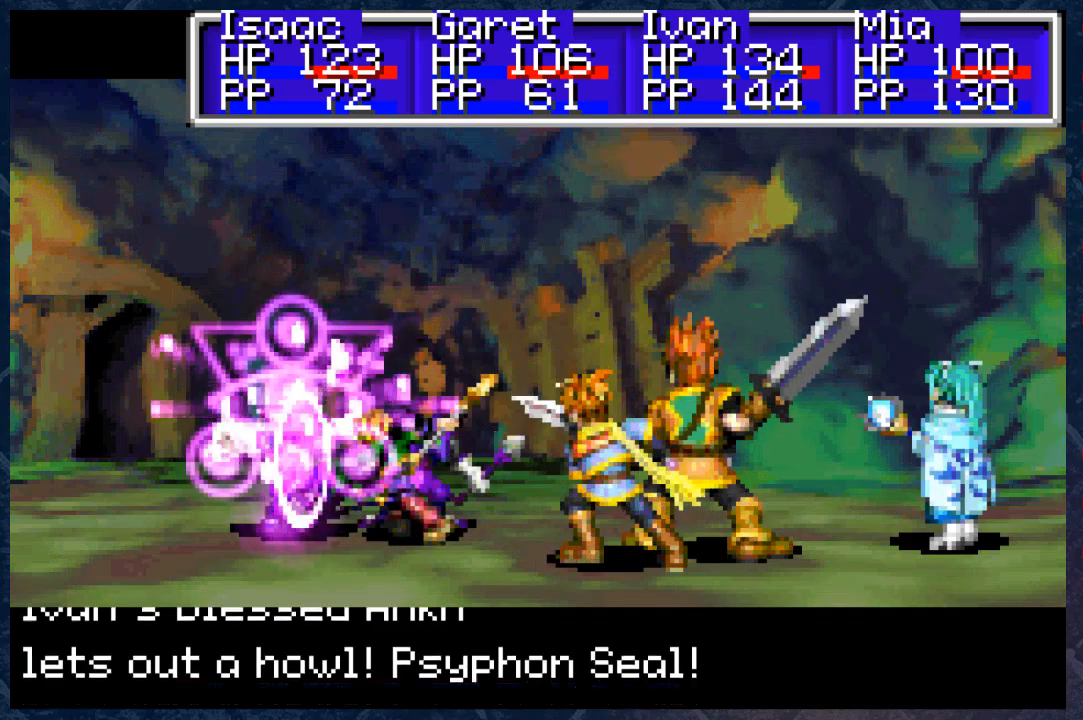
{"buttons": ["B"], "left_stick": "center", "right_stick": "center", "events": [[417, "B", "down"]]}
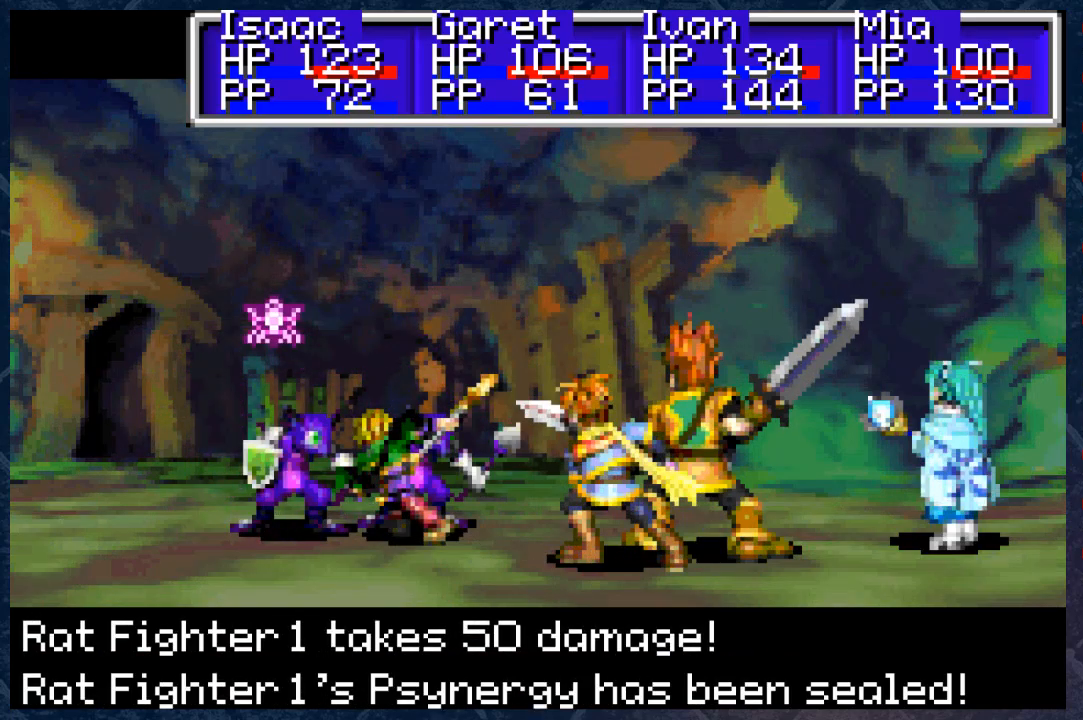
{"buttons": ["B"], "left_stick": "center", "right_stick": "center", "events": []}
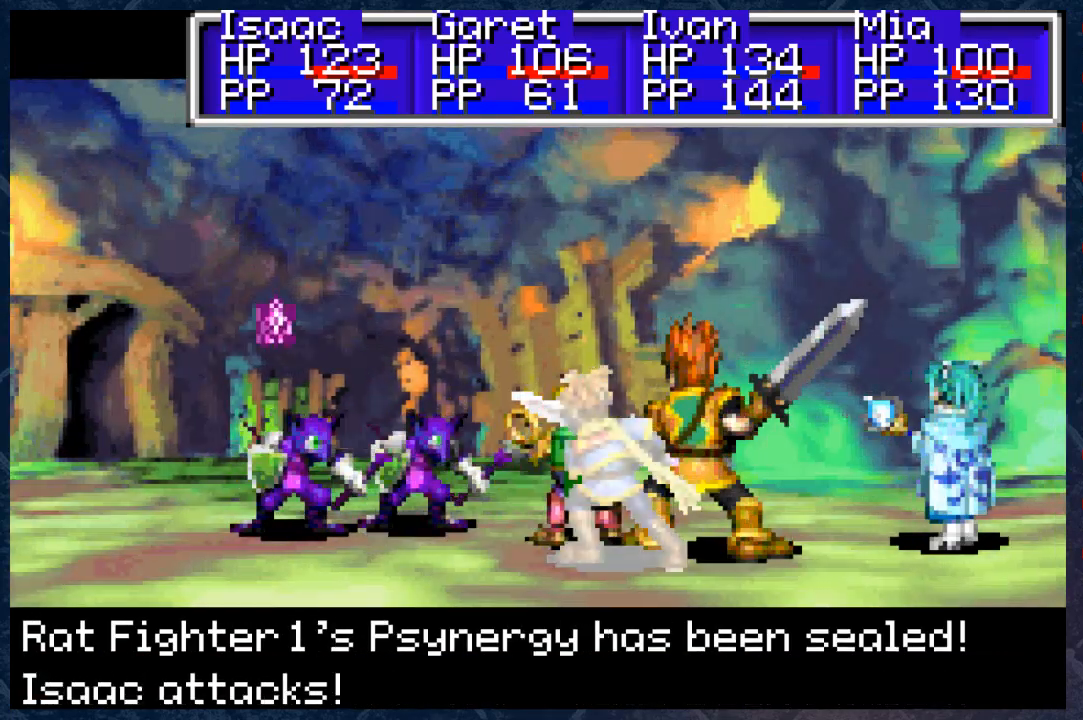
{"buttons": ["B"], "left_stick": "center", "right_stick": "center", "events": []}
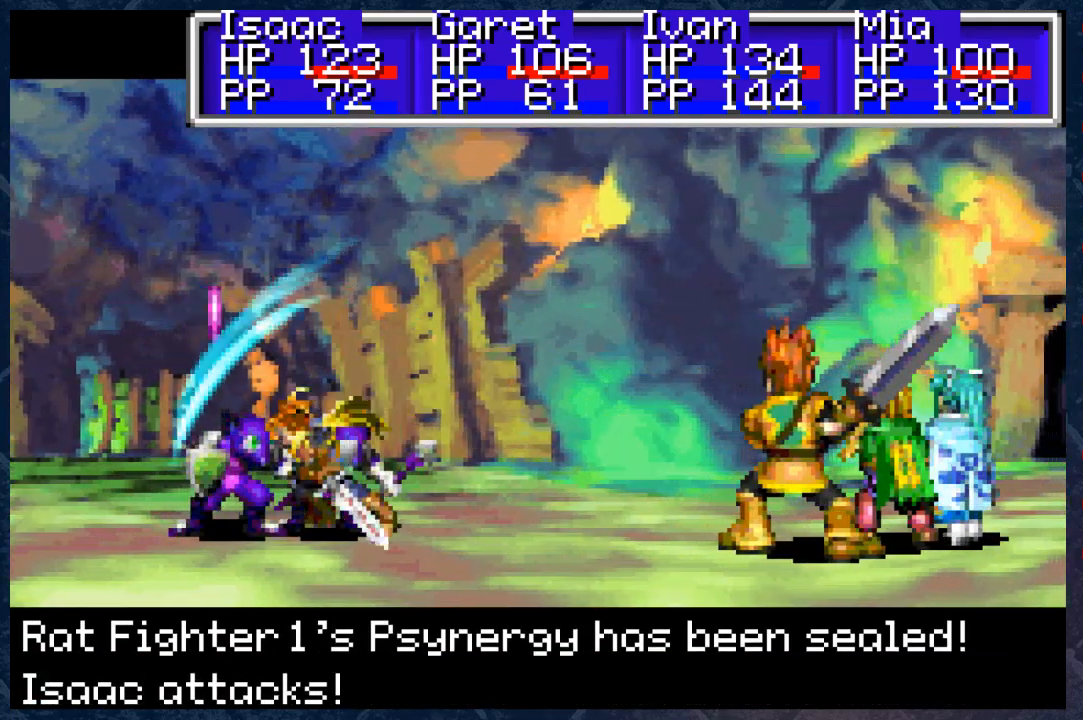
{"buttons": ["B"], "left_stick": "center", "right_stick": "center", "events": []}
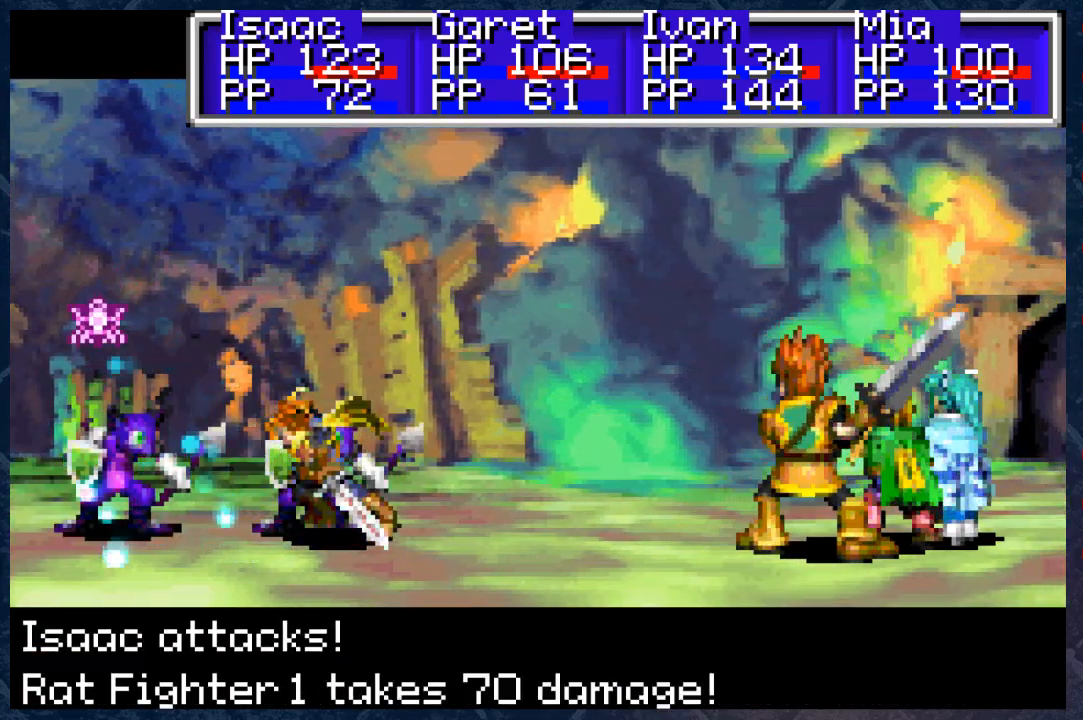
{"buttons": ["B"], "left_stick": "center", "right_stick": "center", "events": []}
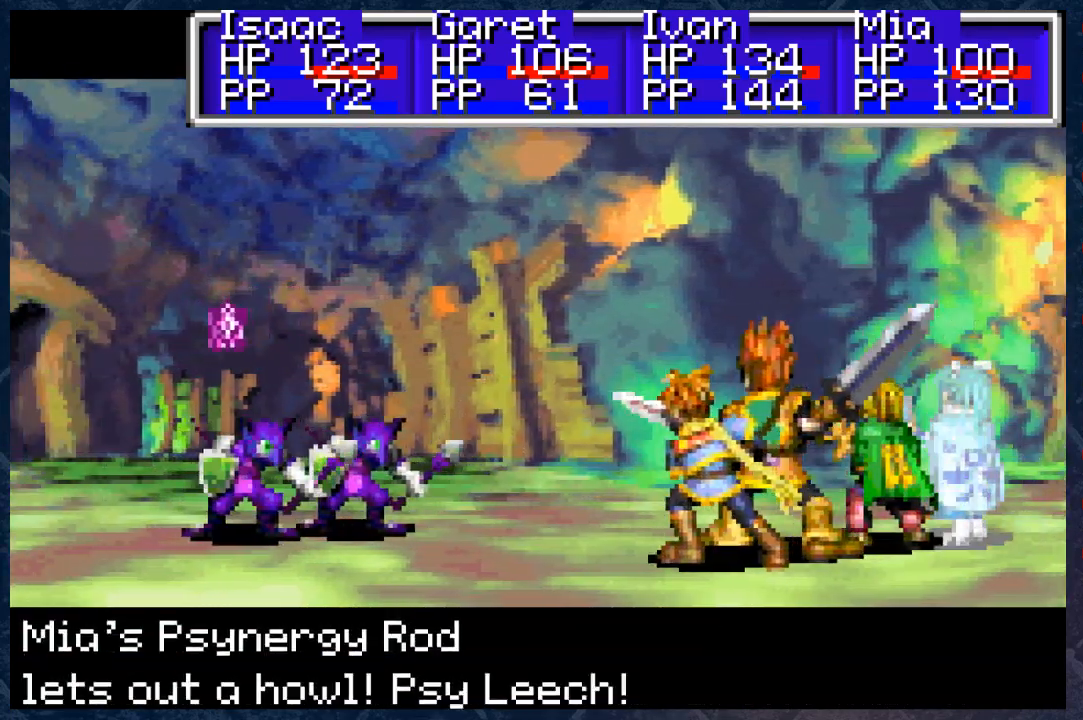
{"buttons": ["B"], "left_stick": "center", "right_stick": "center", "events": []}
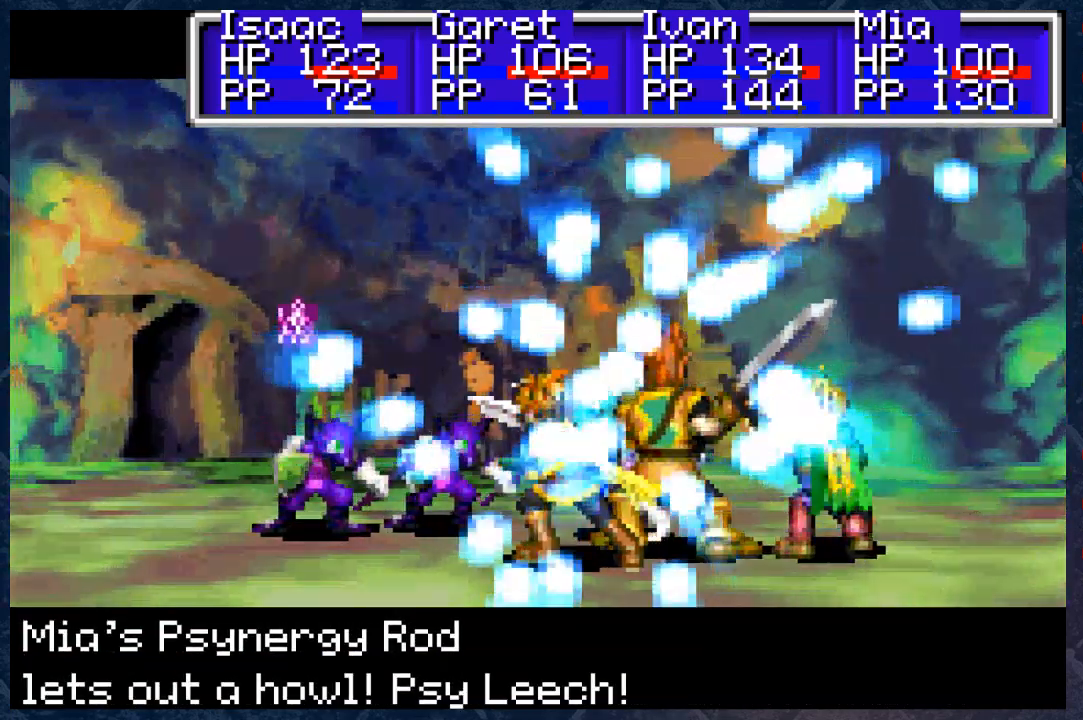
{"buttons": ["B"], "left_stick": "center", "right_stick": "center", "events": []}
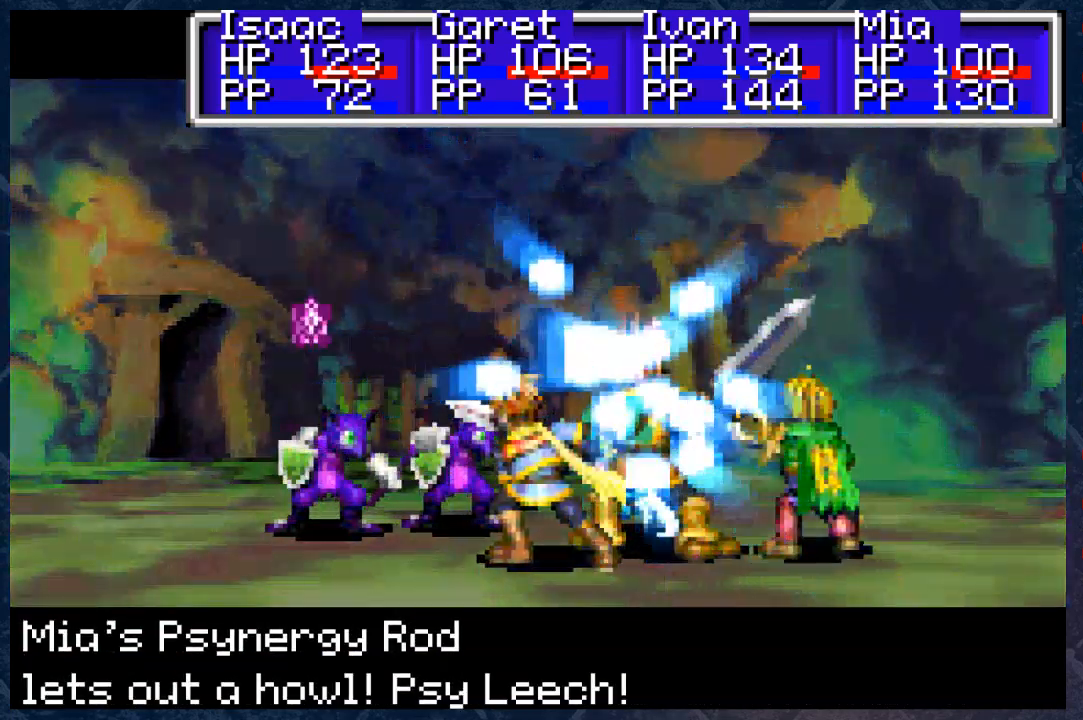
{"buttons": ["B"], "left_stick": "center", "right_stick": "center", "events": []}
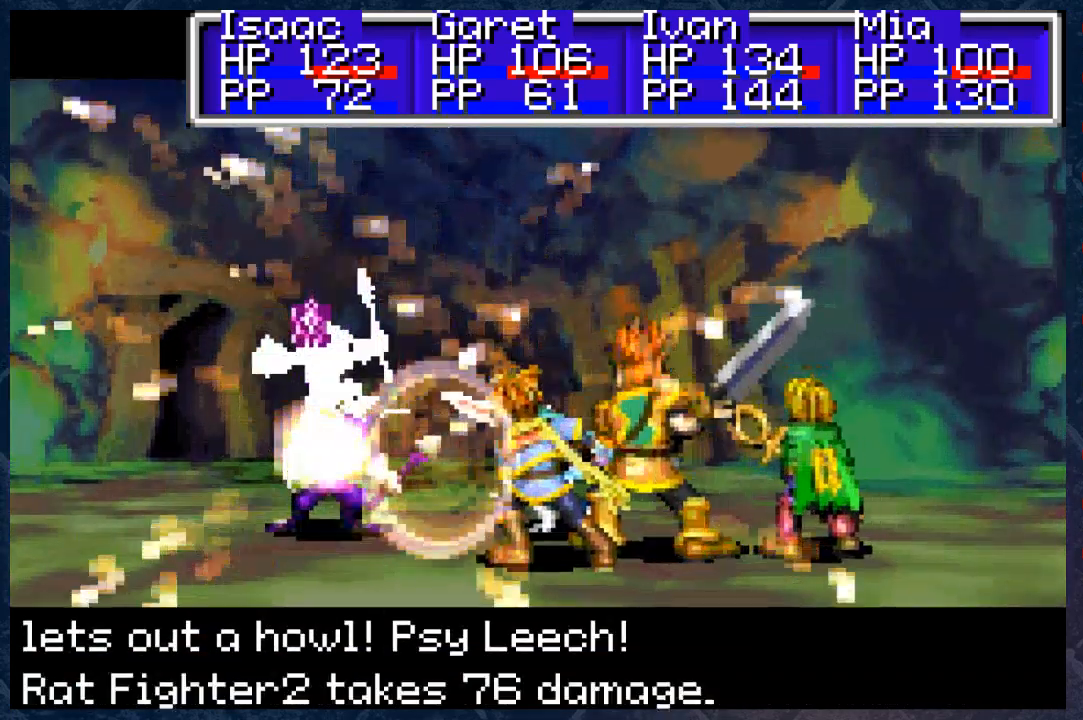
{"buttons": ["B"], "left_stick": "center", "right_stick": "center", "events": []}
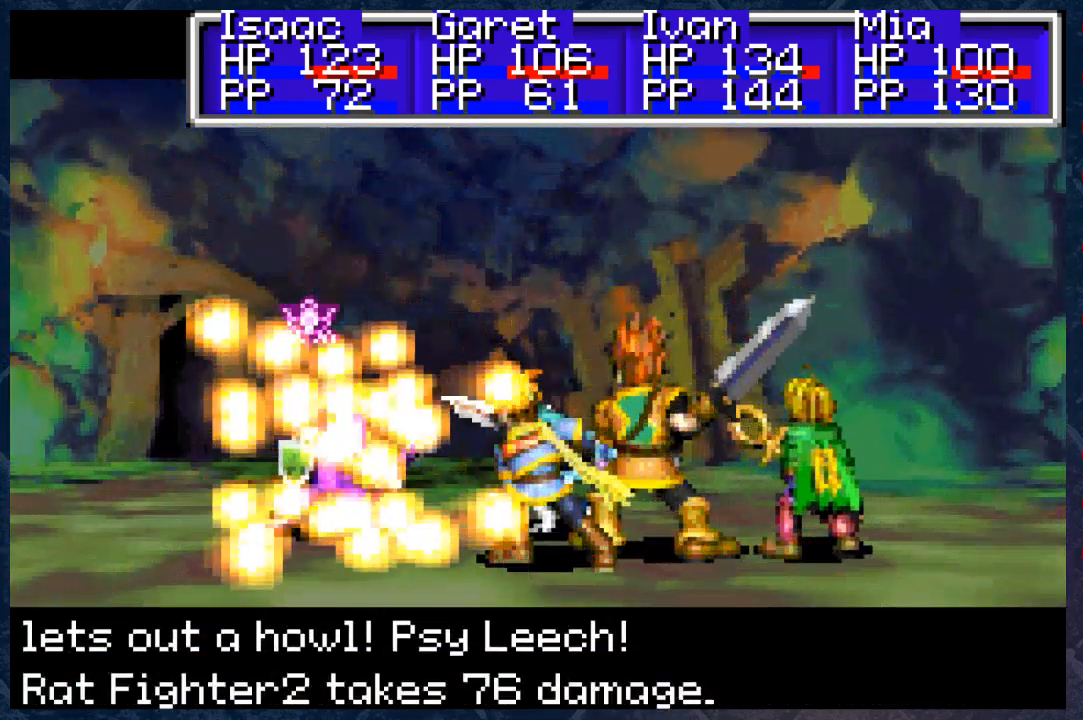
{"buttons": ["B"], "left_stick": "center", "right_stick": "center", "events": []}
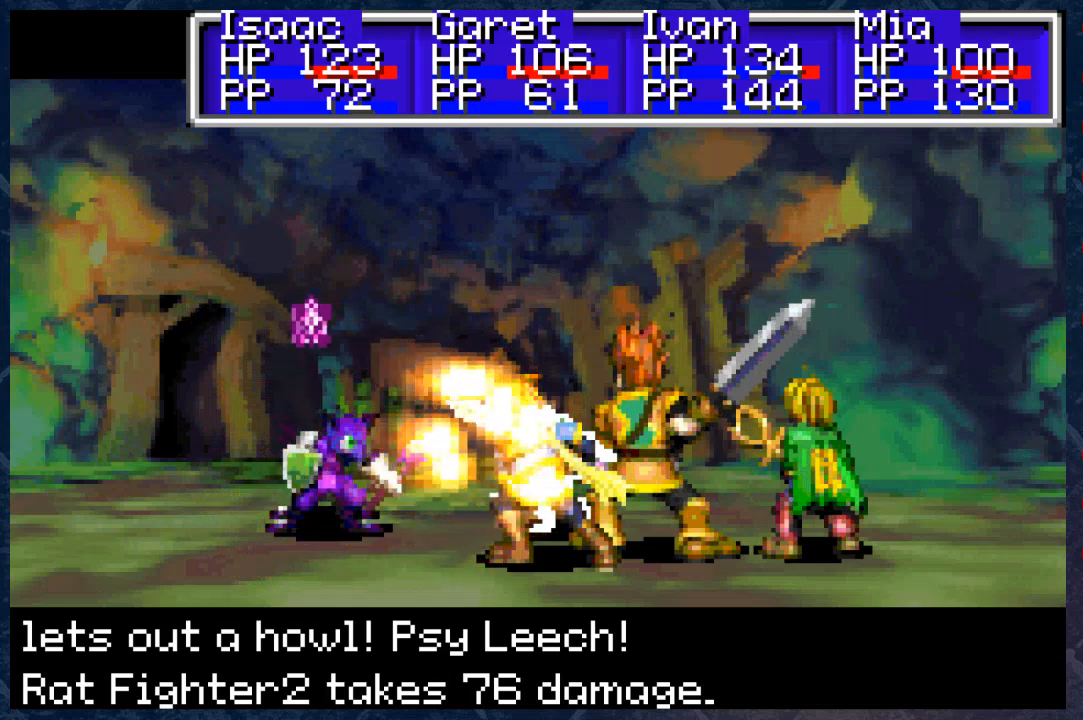
{"buttons": ["B"], "left_stick": "center", "right_stick": "center", "events": []}
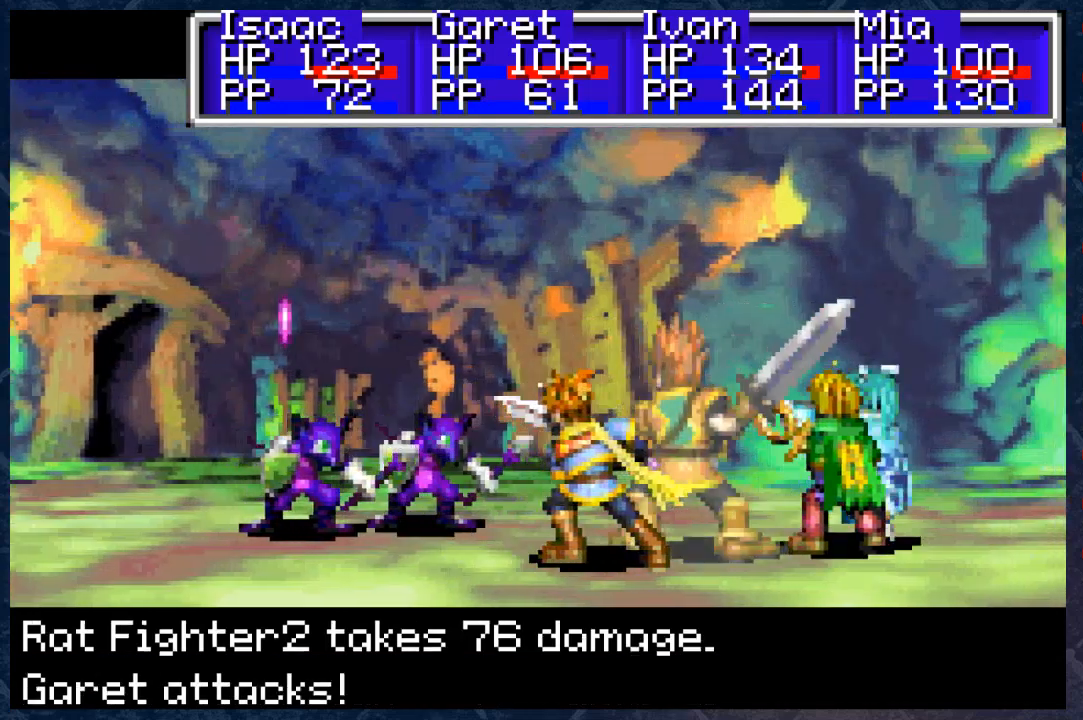
{"buttons": ["B"], "left_stick": "center", "right_stick": "center", "events": []}
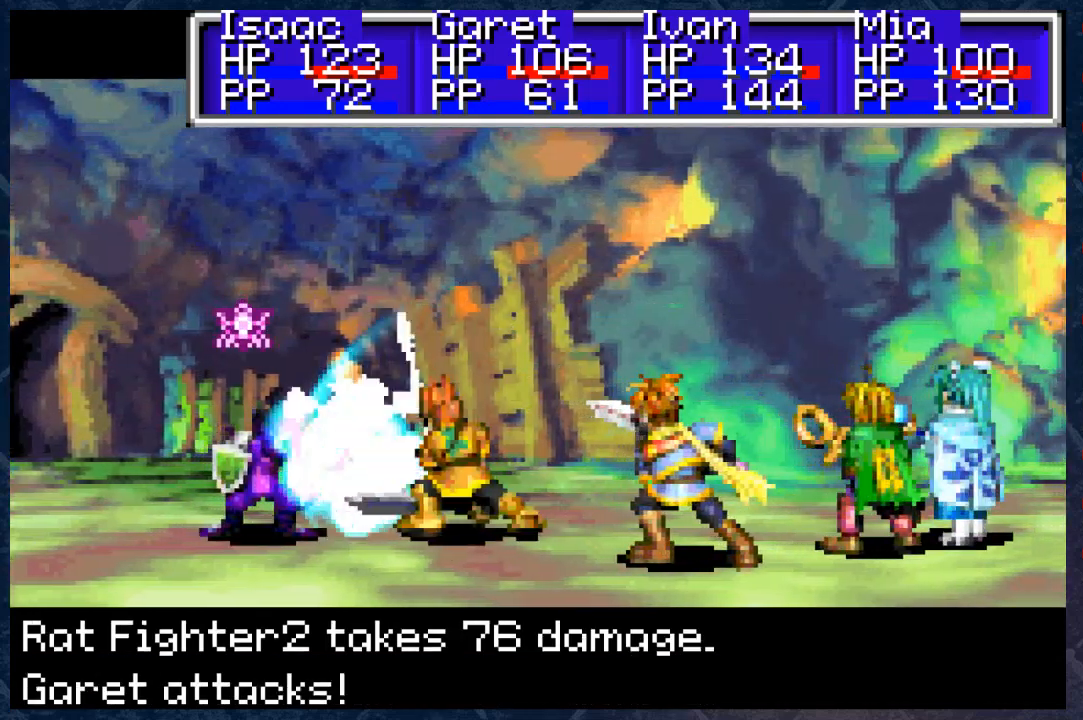
{"buttons": ["B"], "left_stick": "center", "right_stick": "center", "events": []}
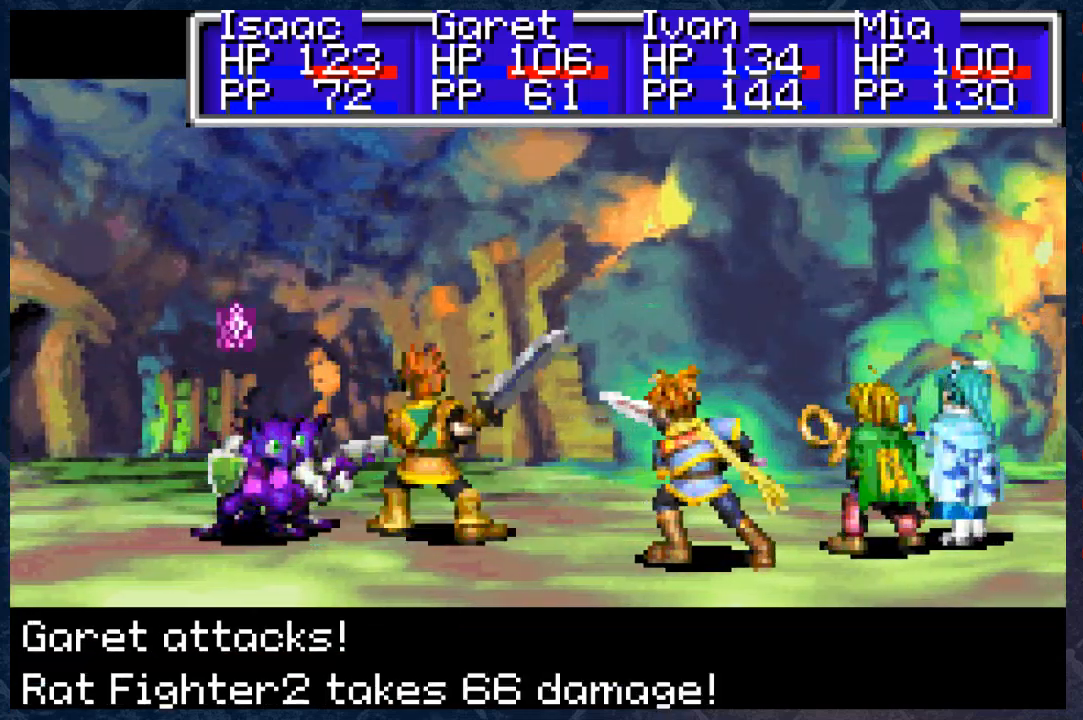
{"buttons": ["B"], "left_stick": "center", "right_stick": "center", "events": []}
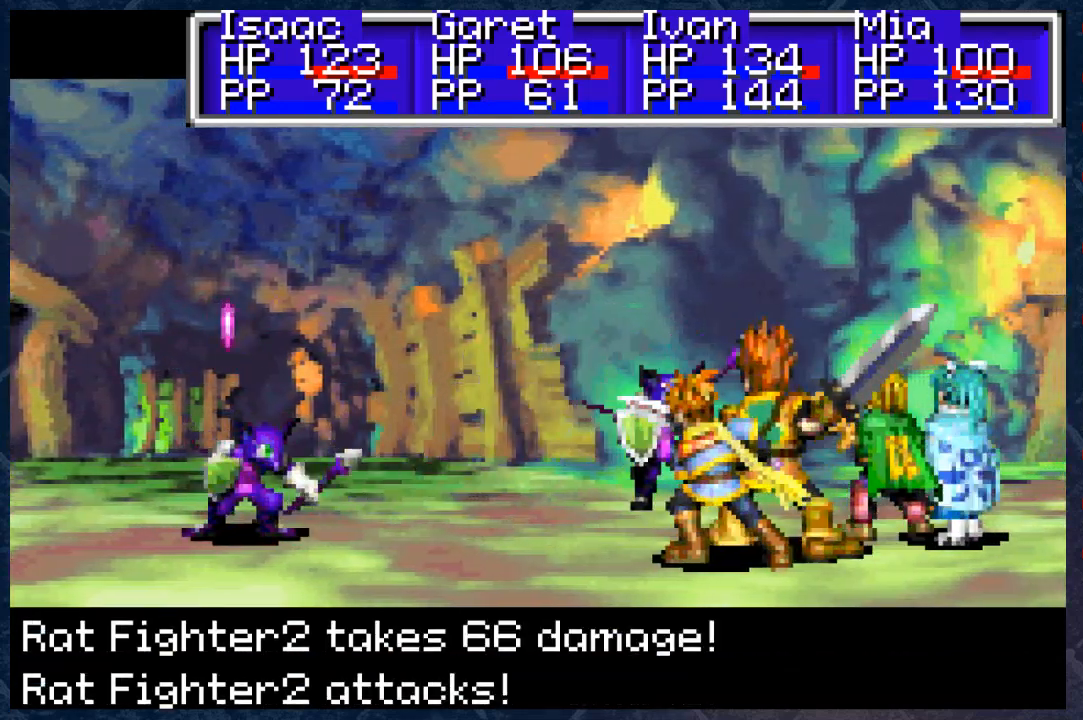
{"buttons": ["B"], "left_stick": "center", "right_stick": "center", "events": []}
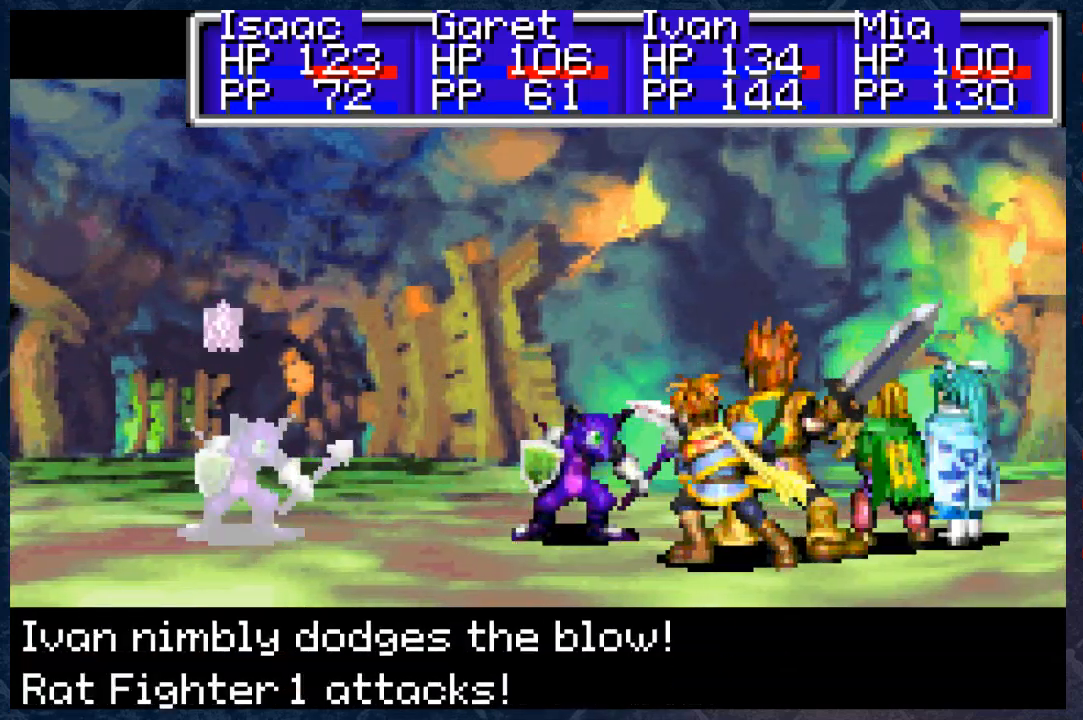
{"buttons": ["B"], "left_stick": "center", "right_stick": "center", "events": []}
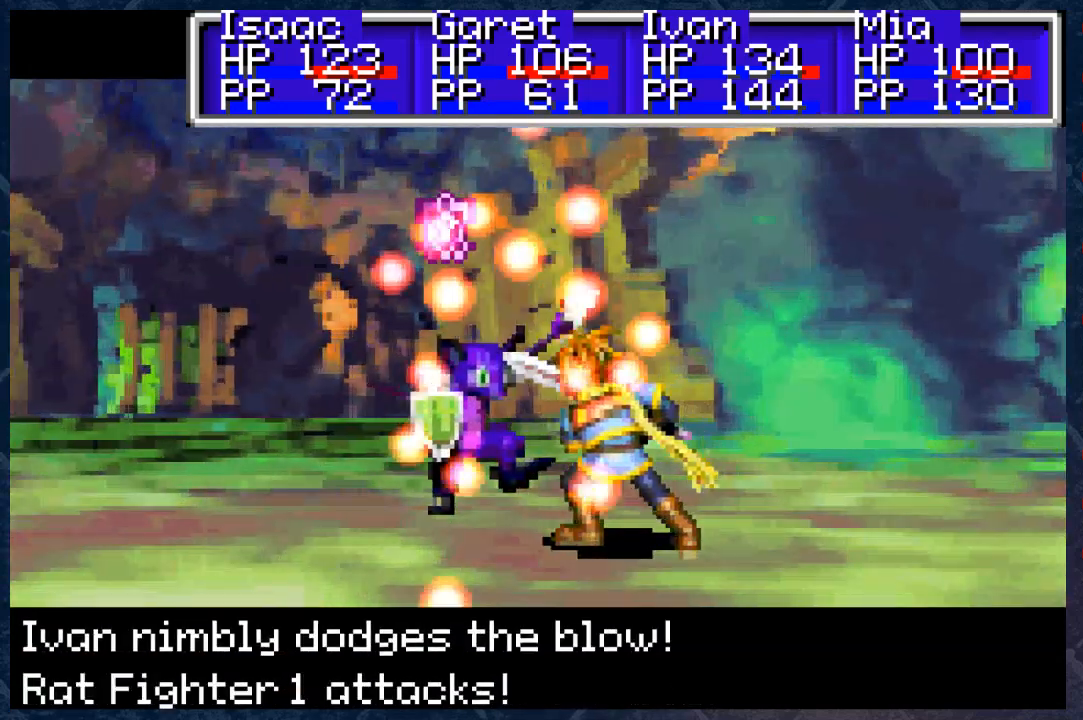
{"buttons": ["B"], "left_stick": "center", "right_stick": "center", "events": []}
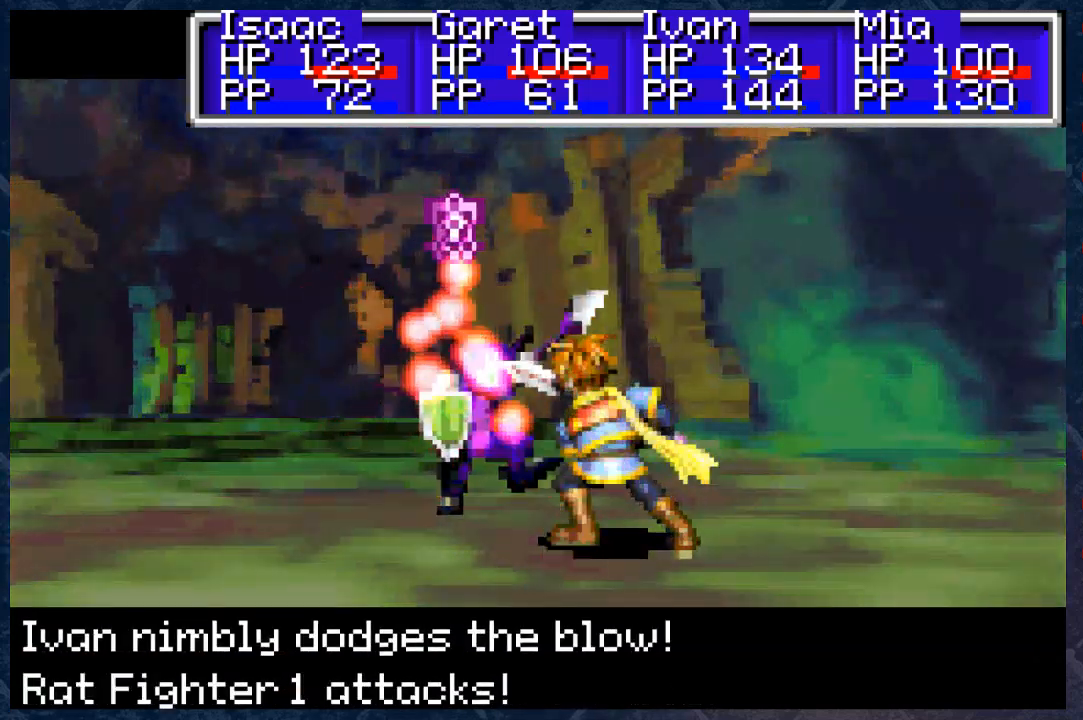
{"buttons": ["B"], "left_stick": "center", "right_stick": "center", "events": []}
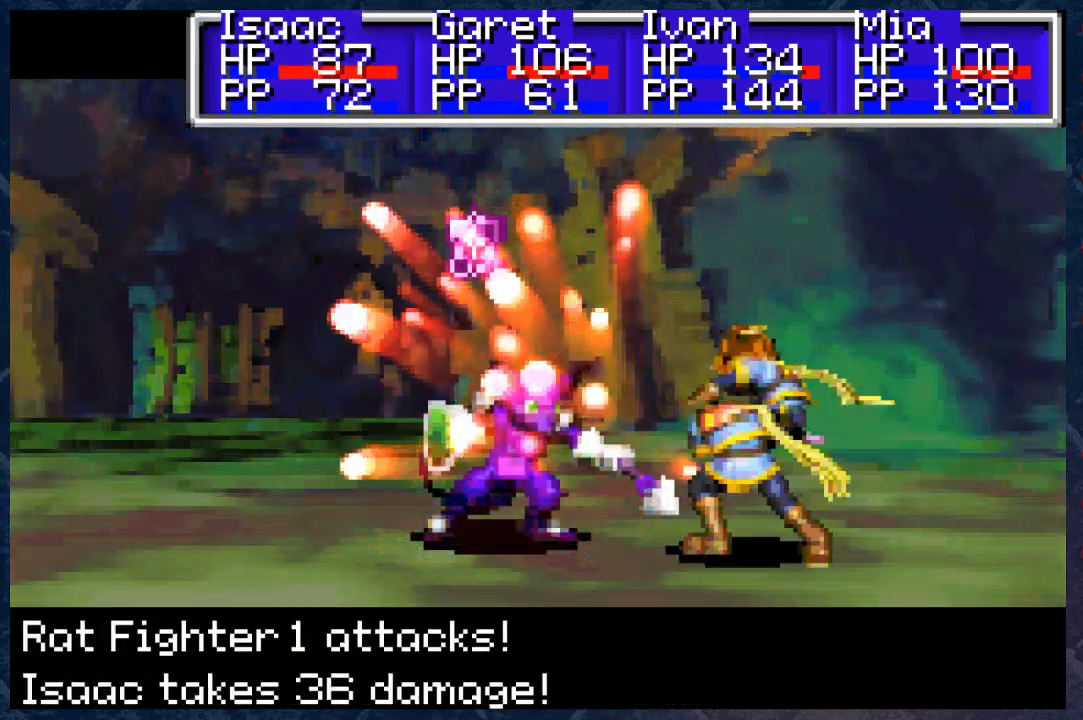
{"buttons": ["B"], "left_stick": "center", "right_stick": "center", "events": []}
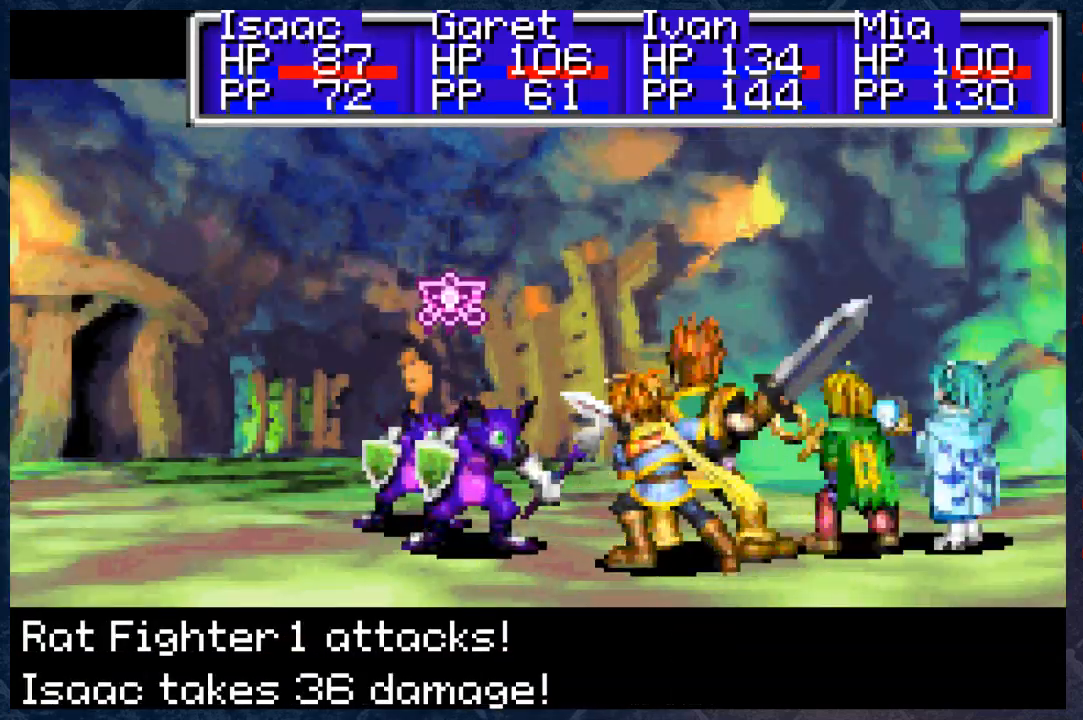
{"buttons": ["B"], "left_stick": "center", "right_stick": "center", "events": []}
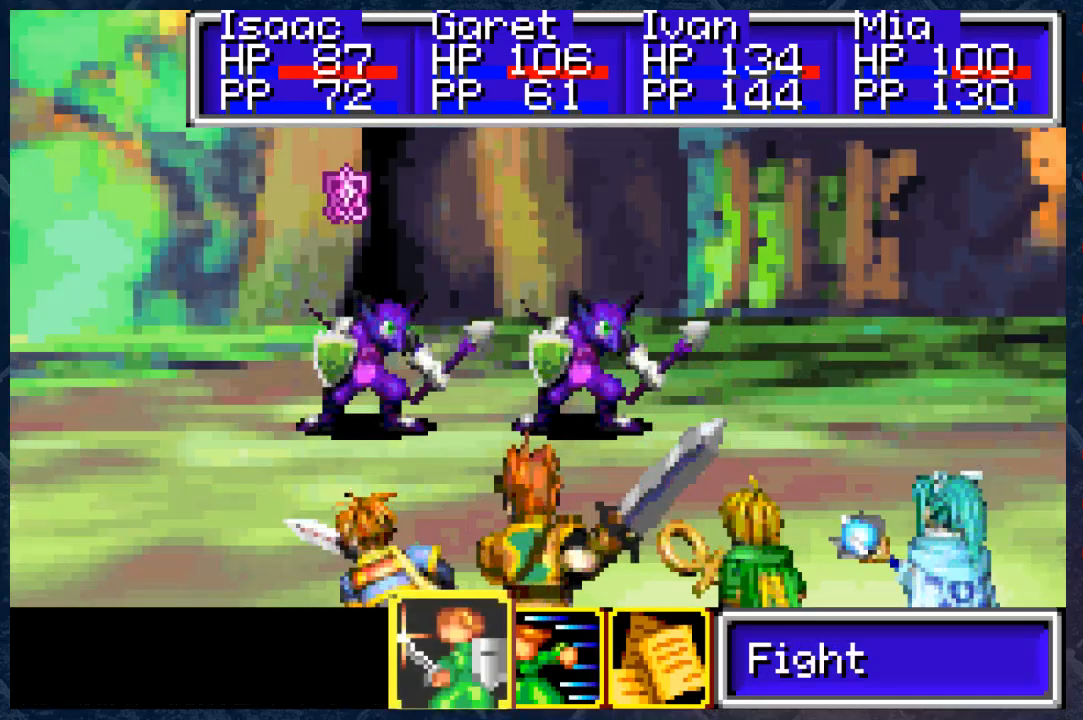
{"buttons": [], "left_stick": "center", "right_stick": "center", "events": [[400, "B", "up"]]}
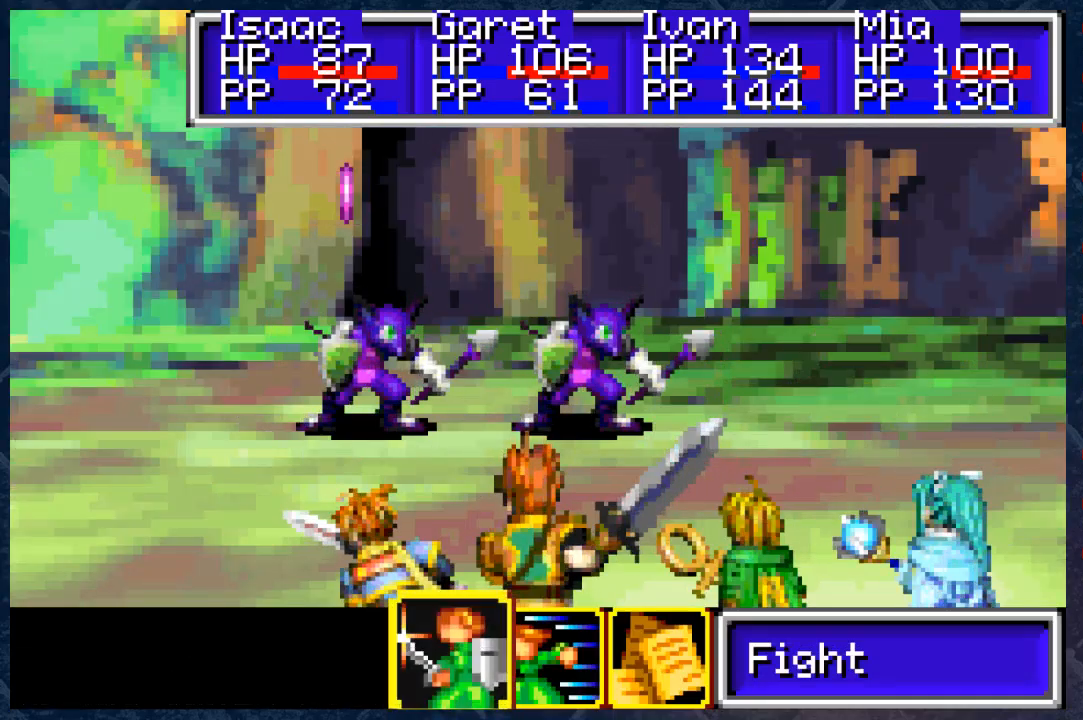
{"buttons": ["A"], "left_stick": "center", "right_stick": "center", "events": [[117, "A", "down"], [267, "A", "up"], [417, "A", "down"]]}
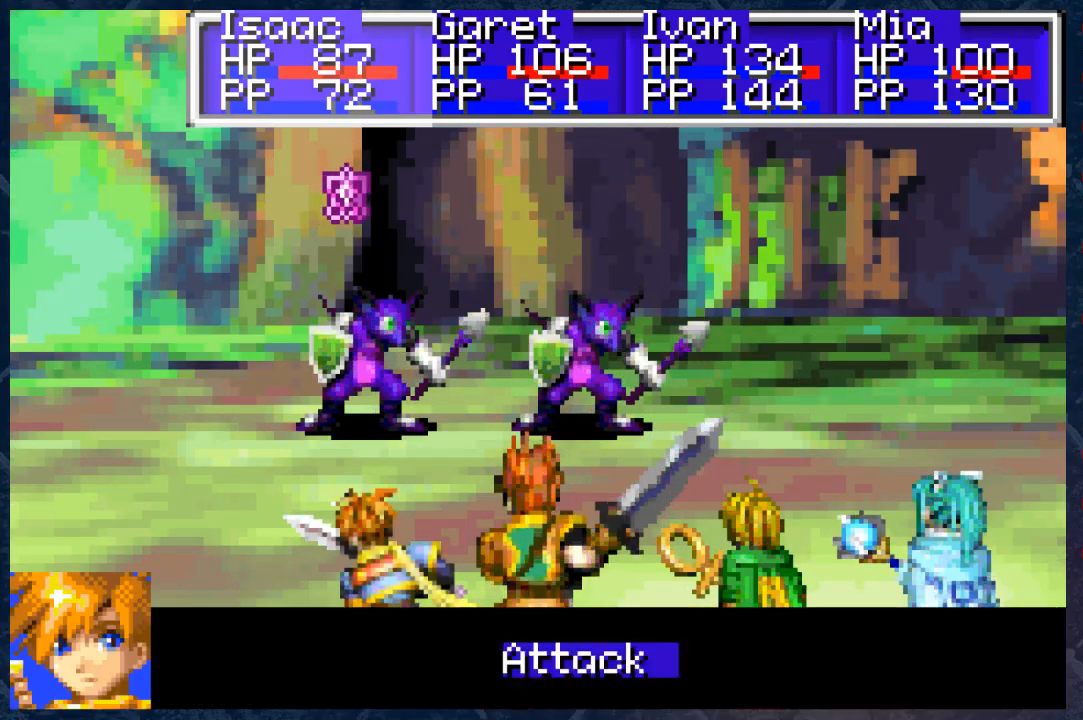
{"buttons": [], "left_stick": "center", "right_stick": "center", "events": [[17, "A", "up"], [233, "A", "down"], [367, "A", "up"]]}
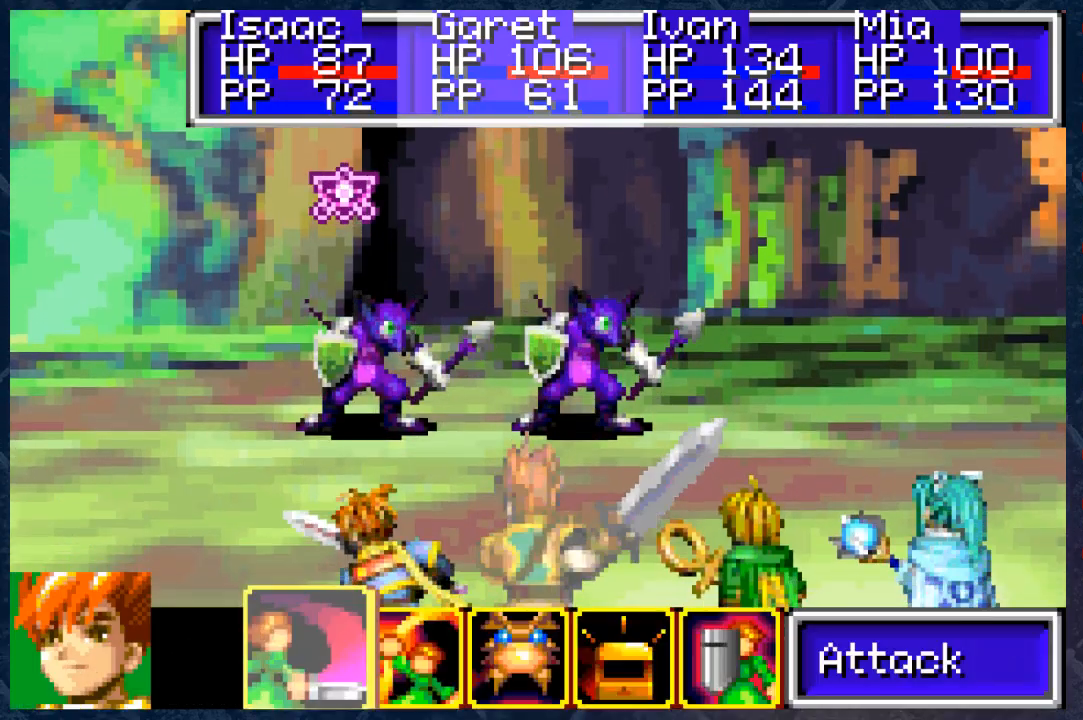
{"buttons": ["A"], "left_stick": "center", "right_stick": "center", "events": [[83, "A", "down"], [217, "A", "up"], [350, "DPAD_RIGHT", "down"], [417, "A", "down"], [417, "DPAD_RIGHT", "up"]]}
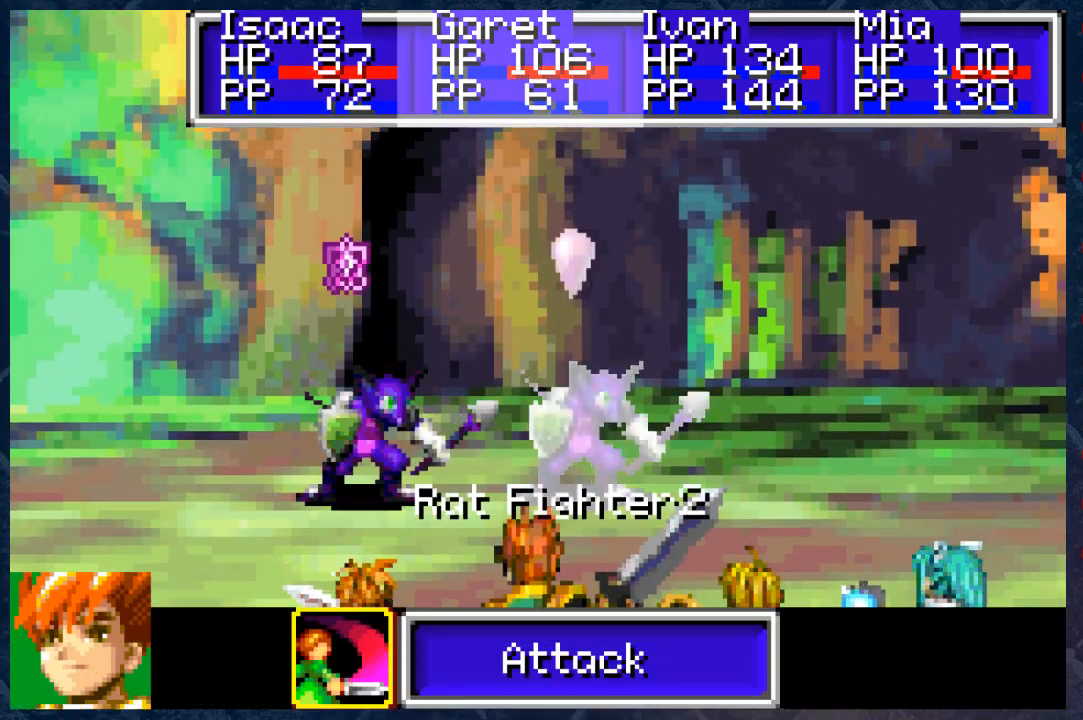
{"buttons": [], "left_stick": "center", "right_stick": "center", "events": [[67, "A", "up"], [183, "A", "down"], [250, "A", "up"], [383, "A", "down"], [483, "A", "up"]]}
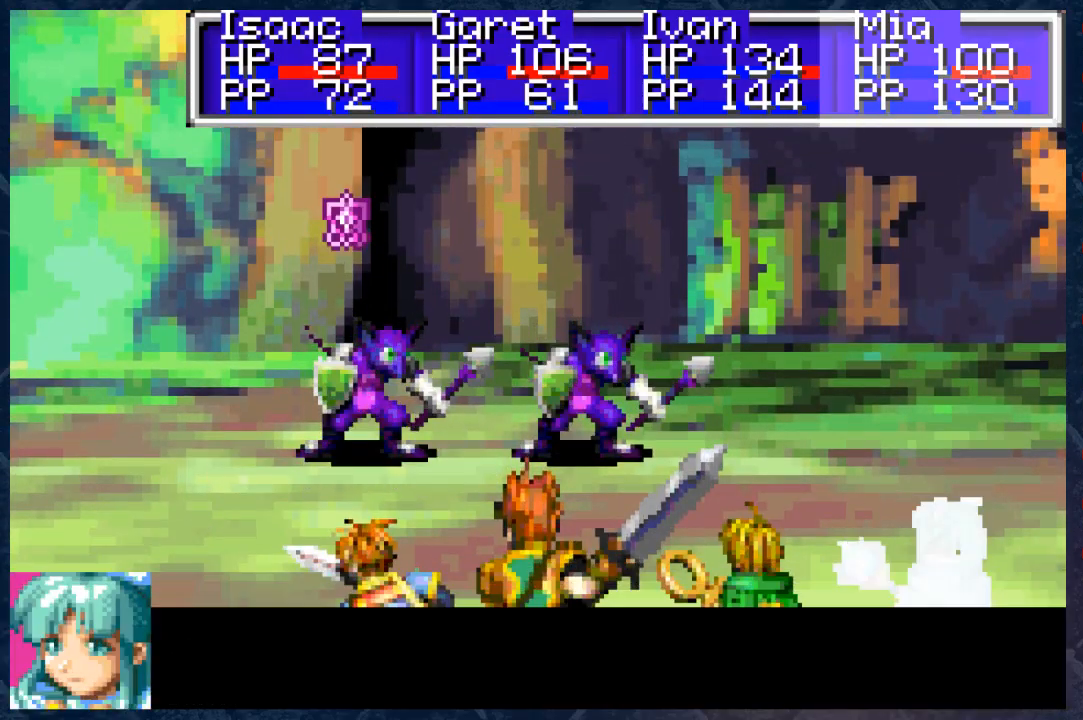
{"buttons": [], "left_stick": "center", "right_stick": "center", "events": [[117, "A", "down"], [183, "A", "up"], [433, "A", "down"], [483, "A", "up"]]}
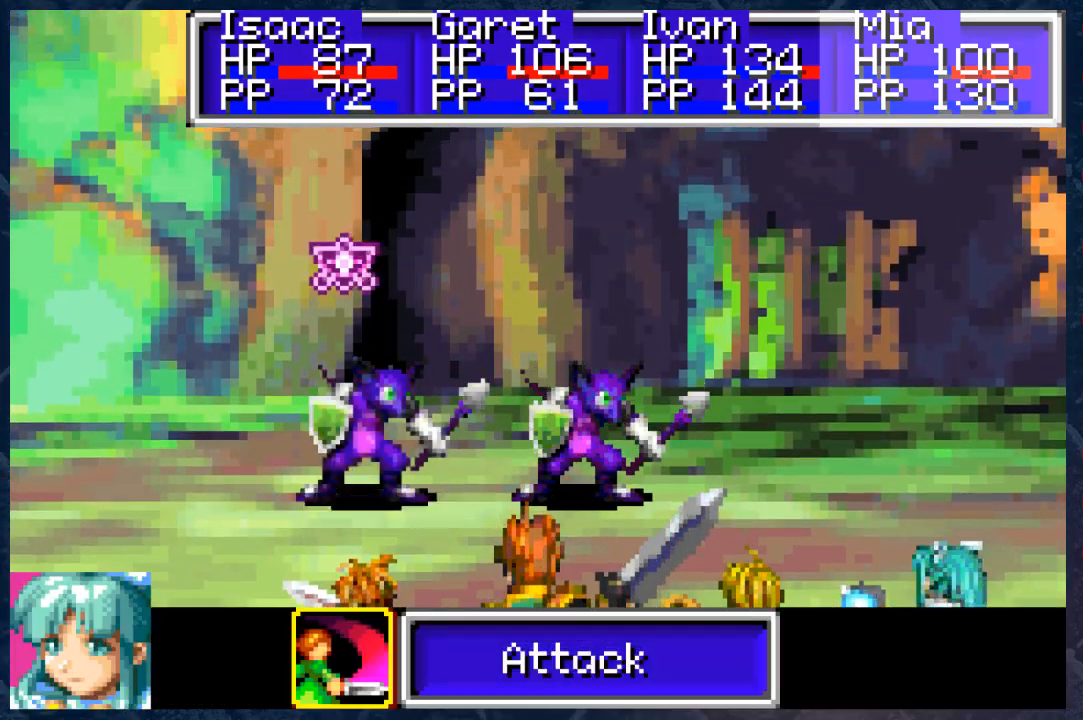
{"buttons": [], "left_stick": "center", "right_stick": "center", "events": []}